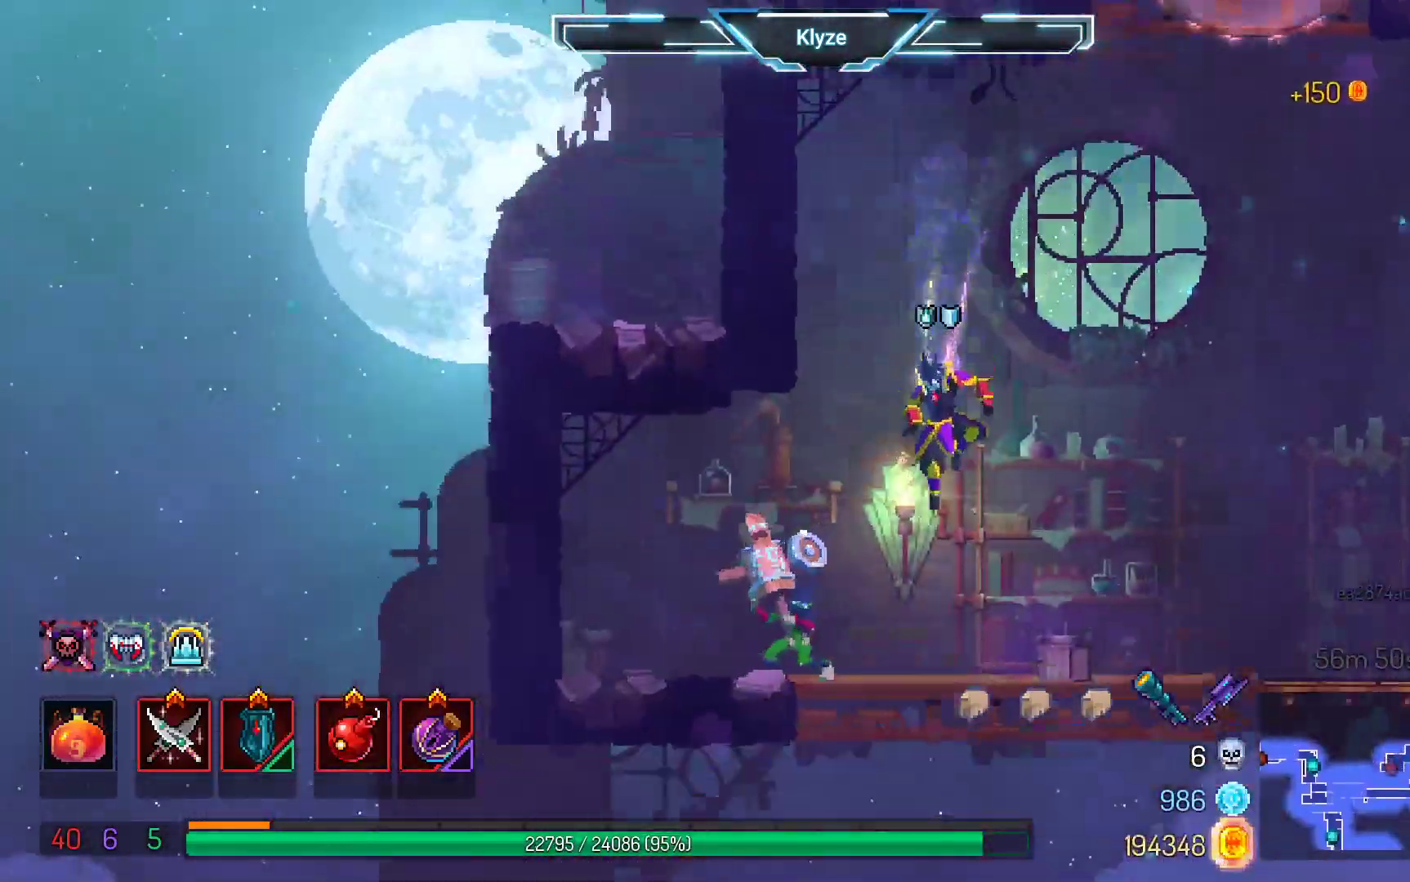
Gameplay with a controller (Xbox layout); each line is a JSON object with the inputs held at the frame after it (dt_ms = milliseconds from this image to that frame). "events" lists button and stick changes between this image and that frame as [ms after this image, input, new state], when the widget could be followed in between. Not read: L3 R3.
{"dt_ms": 500, "buttons": [], "left_stick": "center", "right_stick": "center", "events": [[183, "DPAD_DOWN", "up"], [317, "A", "up"]]}
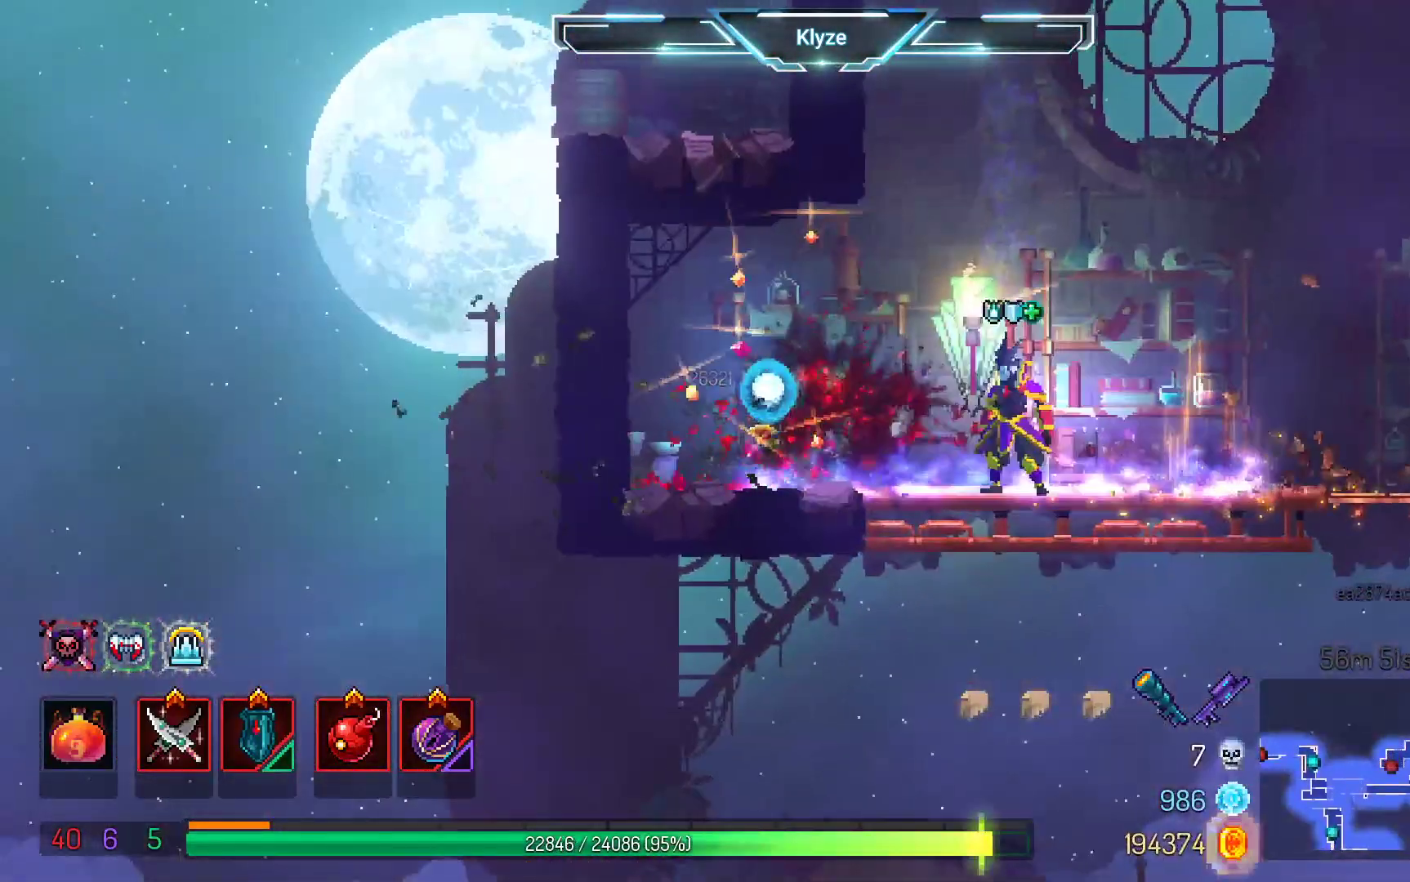
{"dt_ms": 500, "buttons": ["A", "DPAD_RIGHT"], "left_stick": "center", "right_stick": "center", "events": [[50, "DPAD_RIGHT", "down"], [450, "A", "down"]]}
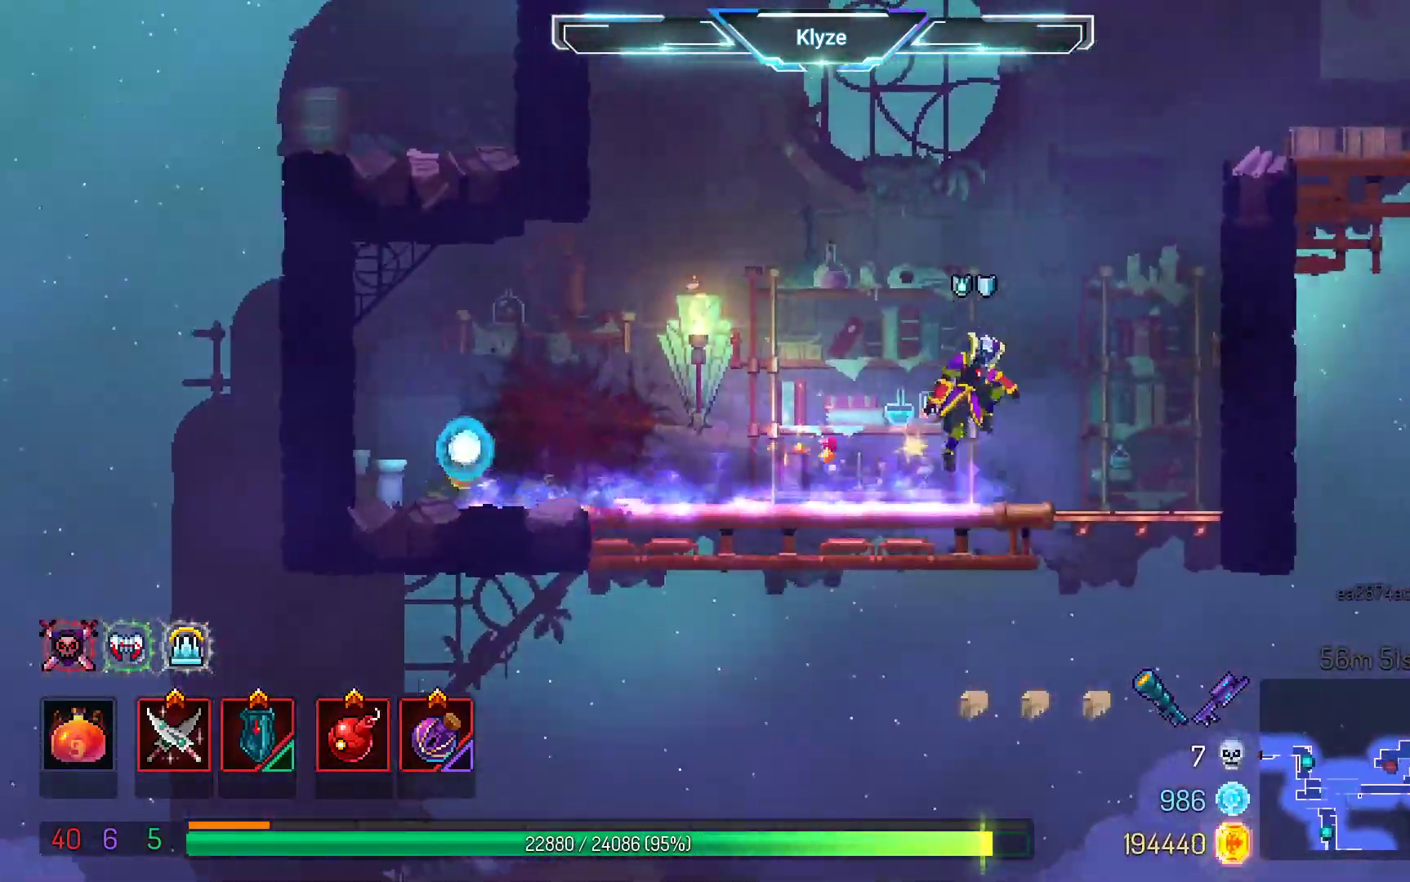
{"dt_ms": 1000, "buttons": [], "left_stick": "center", "right_stick": "center", "events": [[117, "A", "up"], [183, "A", "down"], [367, "A", "up"], [883, "DPAD_RIGHT", "up"]]}
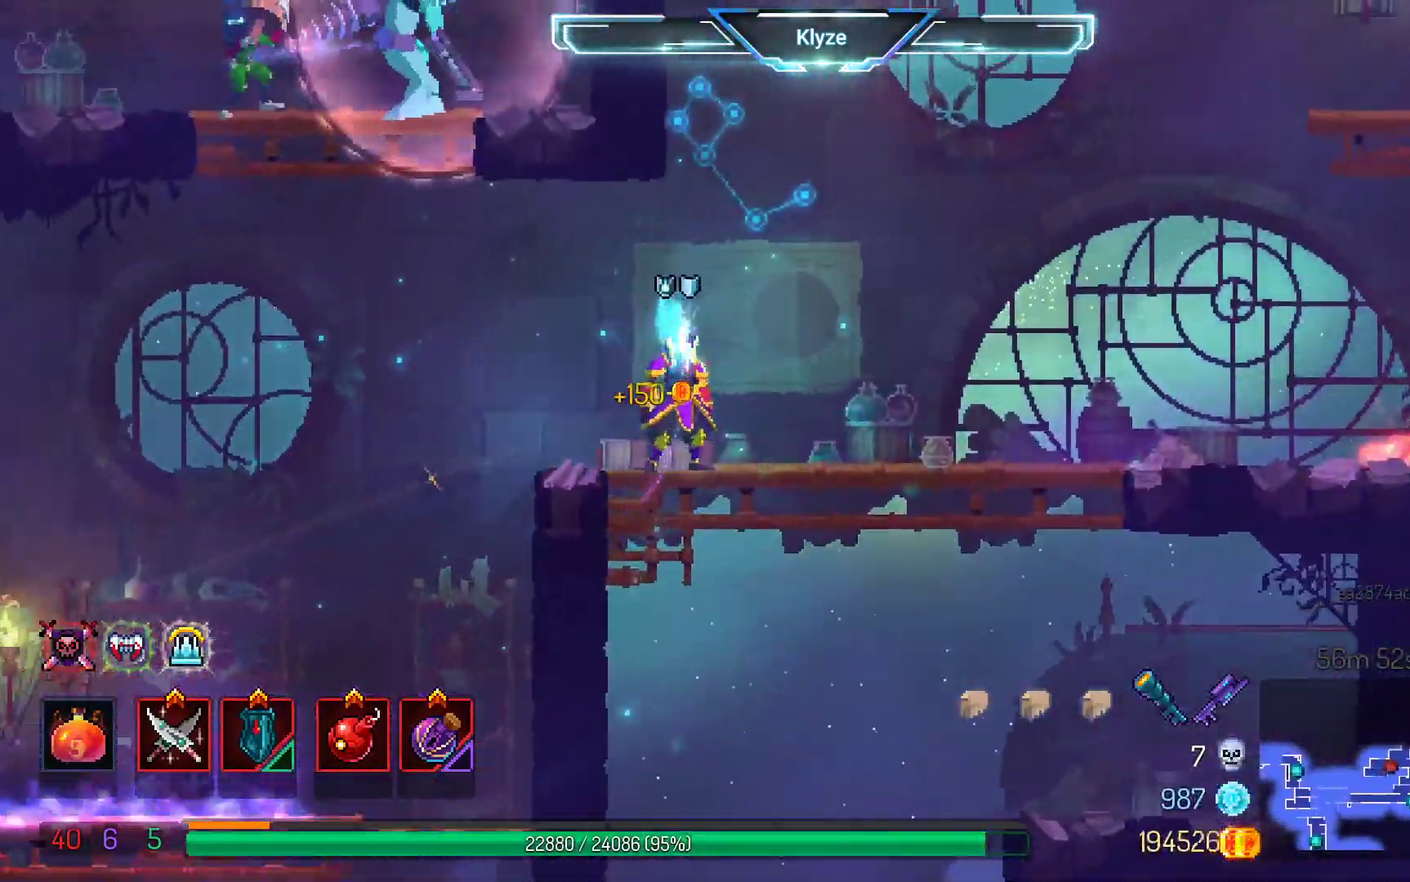
{"dt_ms": 500, "buttons": ["A", "DPAD_LEFT"], "left_stick": "center", "right_stick": "center", "events": [[17, "DPAD_LEFT", "down"], [200, "A", "down"], [333, "A", "up"], [400, "A", "down"]]}
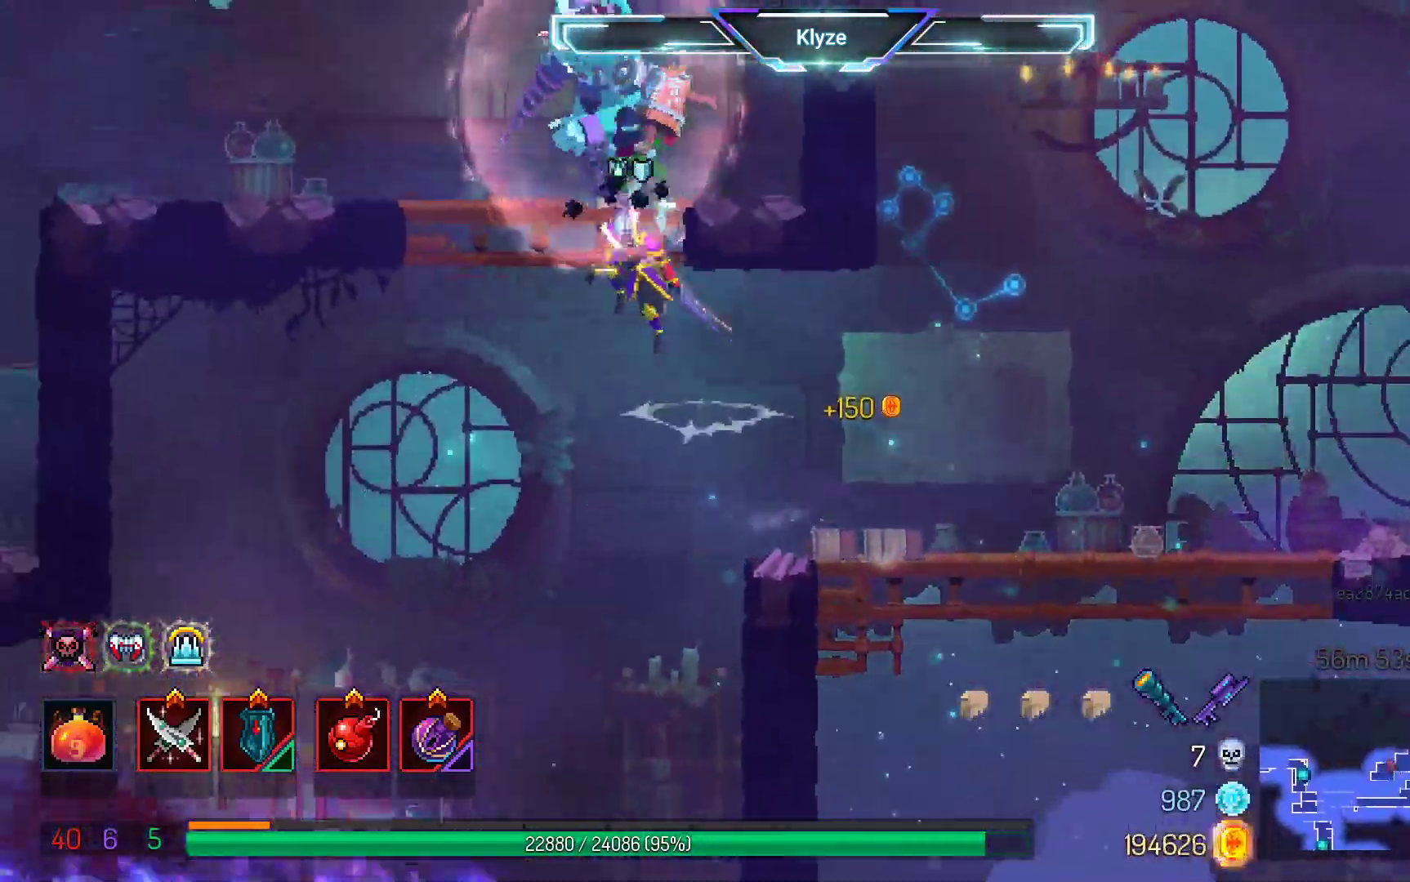
{"dt_ms": 500, "buttons": [], "left_stick": "center", "right_stick": "center", "events": [[50, "DPAD_LEFT", "up"], [67, "A", "up"], [267, "R2", "down"], [433, "R2", "up"]]}
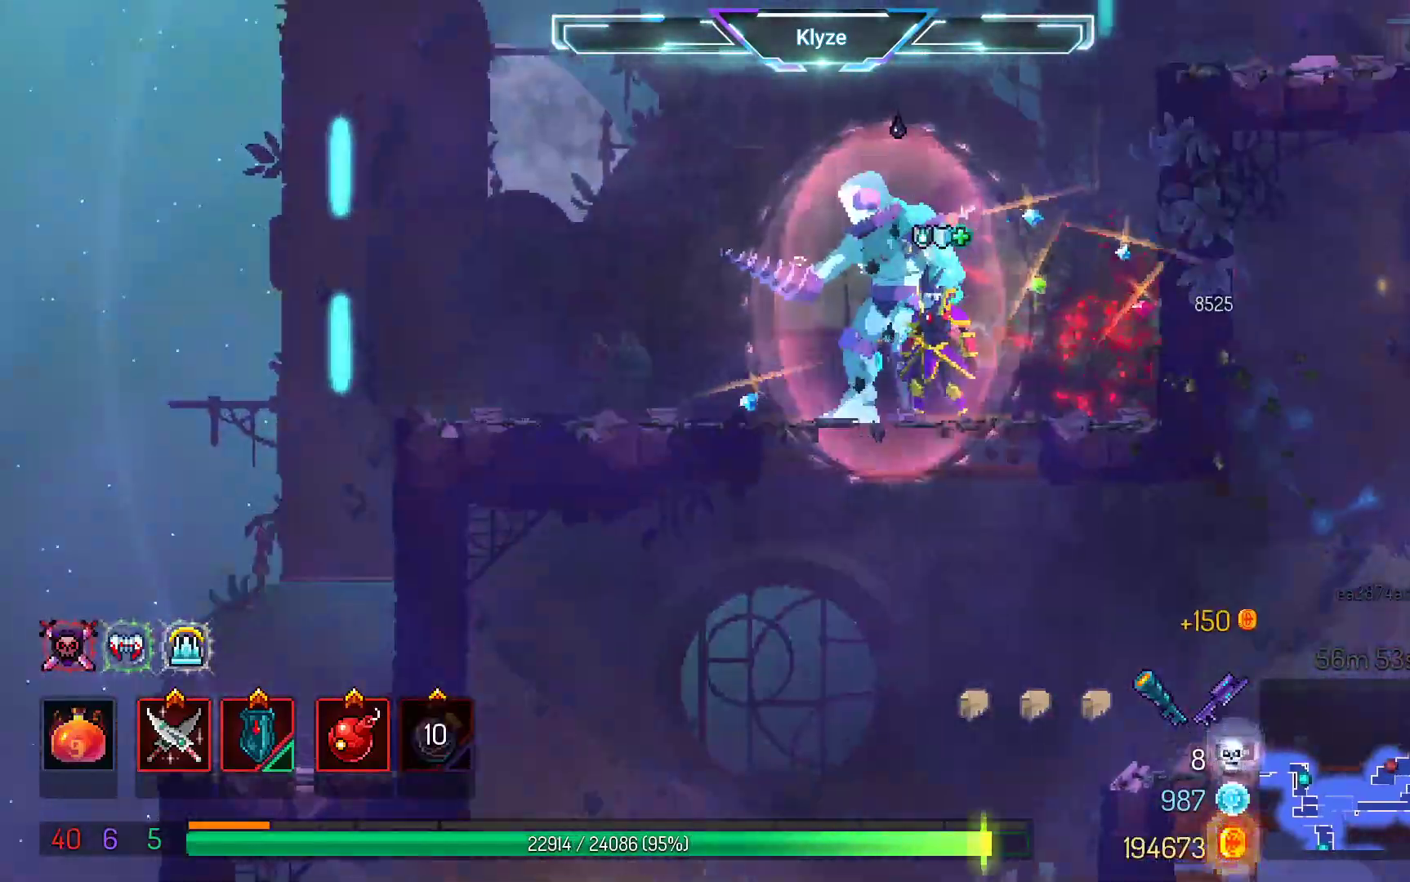
{"dt_ms": 500, "buttons": ["B", "DPAD_LEFT"], "left_stick": "center", "right_stick": "center", "events": [[17, "L2", "down"], [267, "L2", "up"], [317, "DPAD_LEFT", "down"], [400, "B", "down"]]}
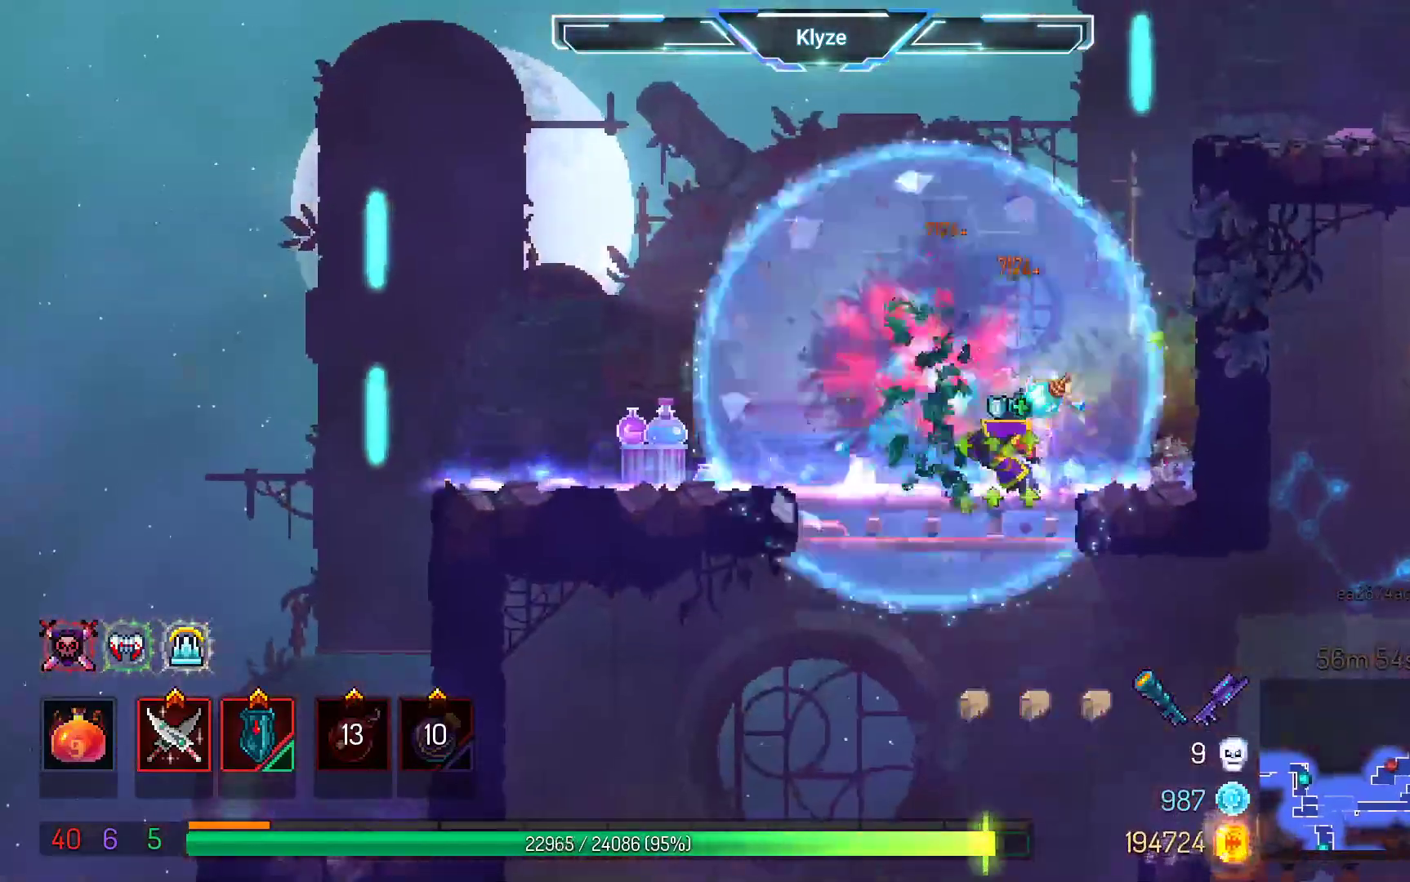
{"dt_ms": 500, "buttons": [], "left_stick": "center", "right_stick": "center", "events": [[33, "B", "up"], [450, "DPAD_LEFT", "up"]]}
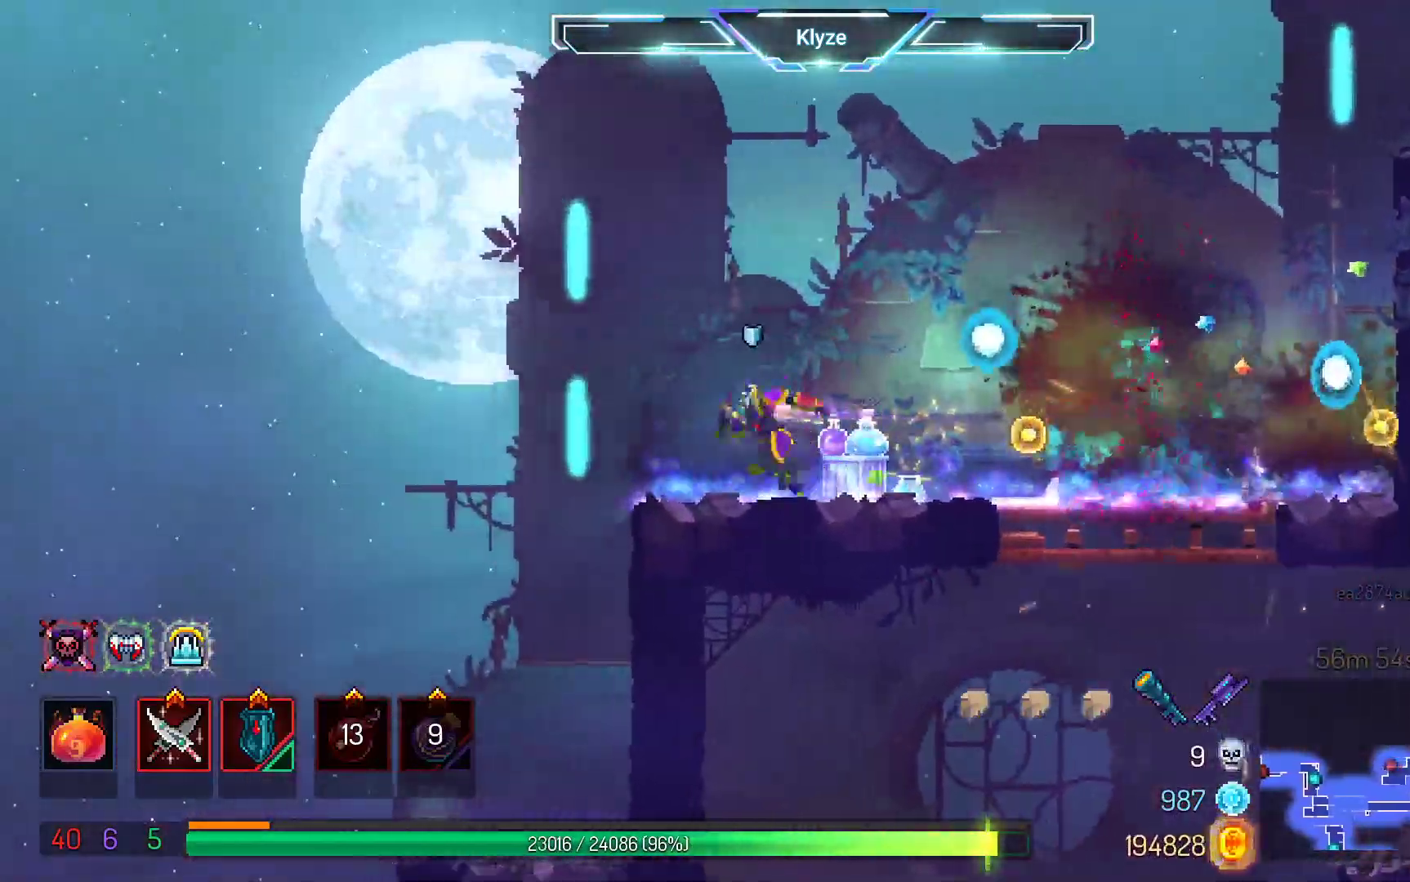
{"dt_ms": 500, "buttons": ["DPAD_RIGHT"], "left_stick": "center", "right_stick": "center", "events": [[50, "A", "down"], [117, "DPAD_RIGHT", "down"], [183, "A", "up"]]}
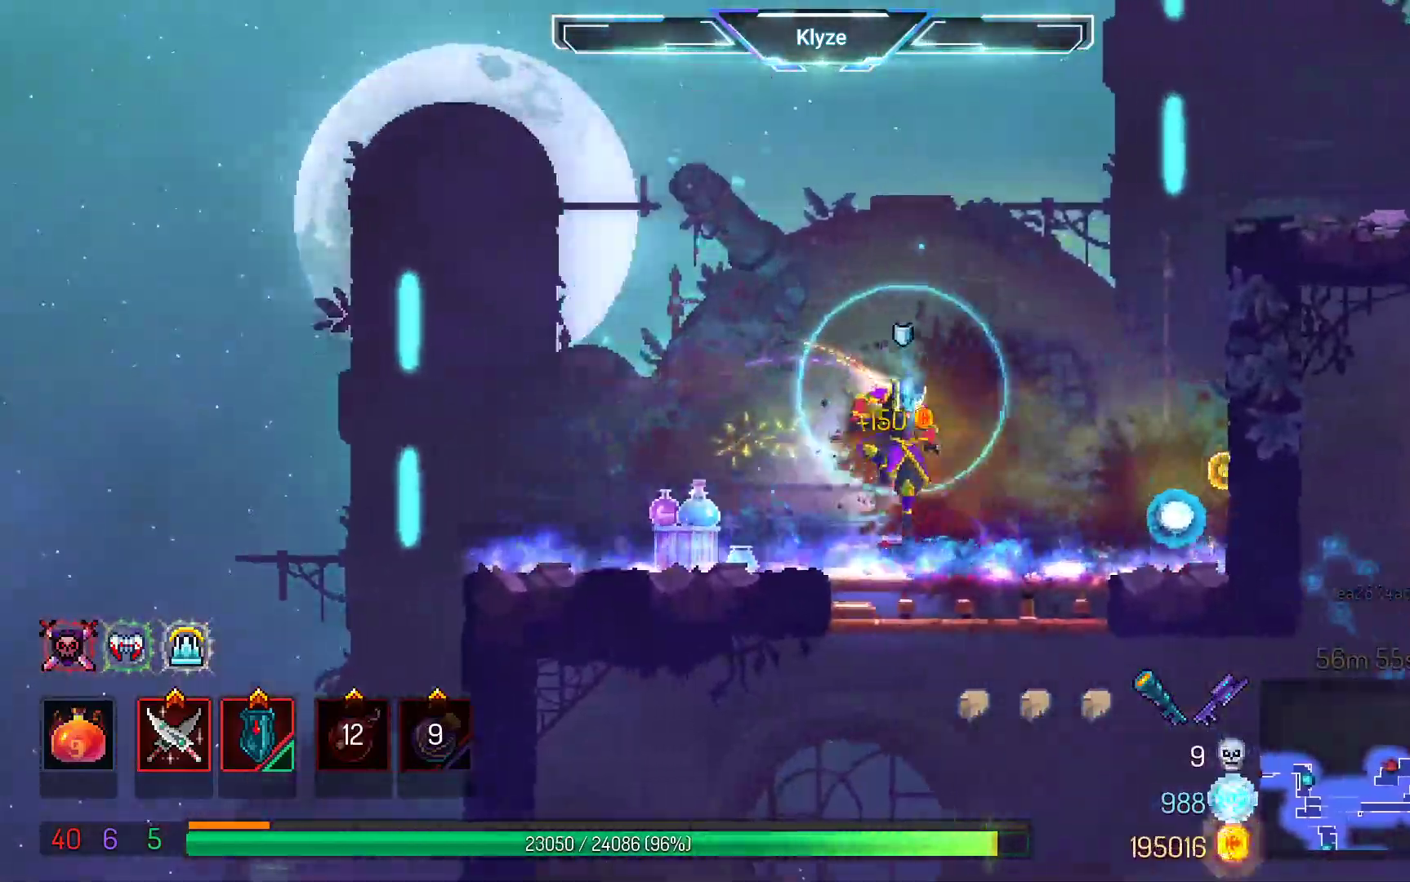
{"dt_ms": 500, "buttons": ["DPAD_RIGHT"], "left_stick": "center", "right_stick": "center", "events": [[83, "A", "down"], [200, "A", "up"], [300, "A", "down"], [467, "A", "up"]]}
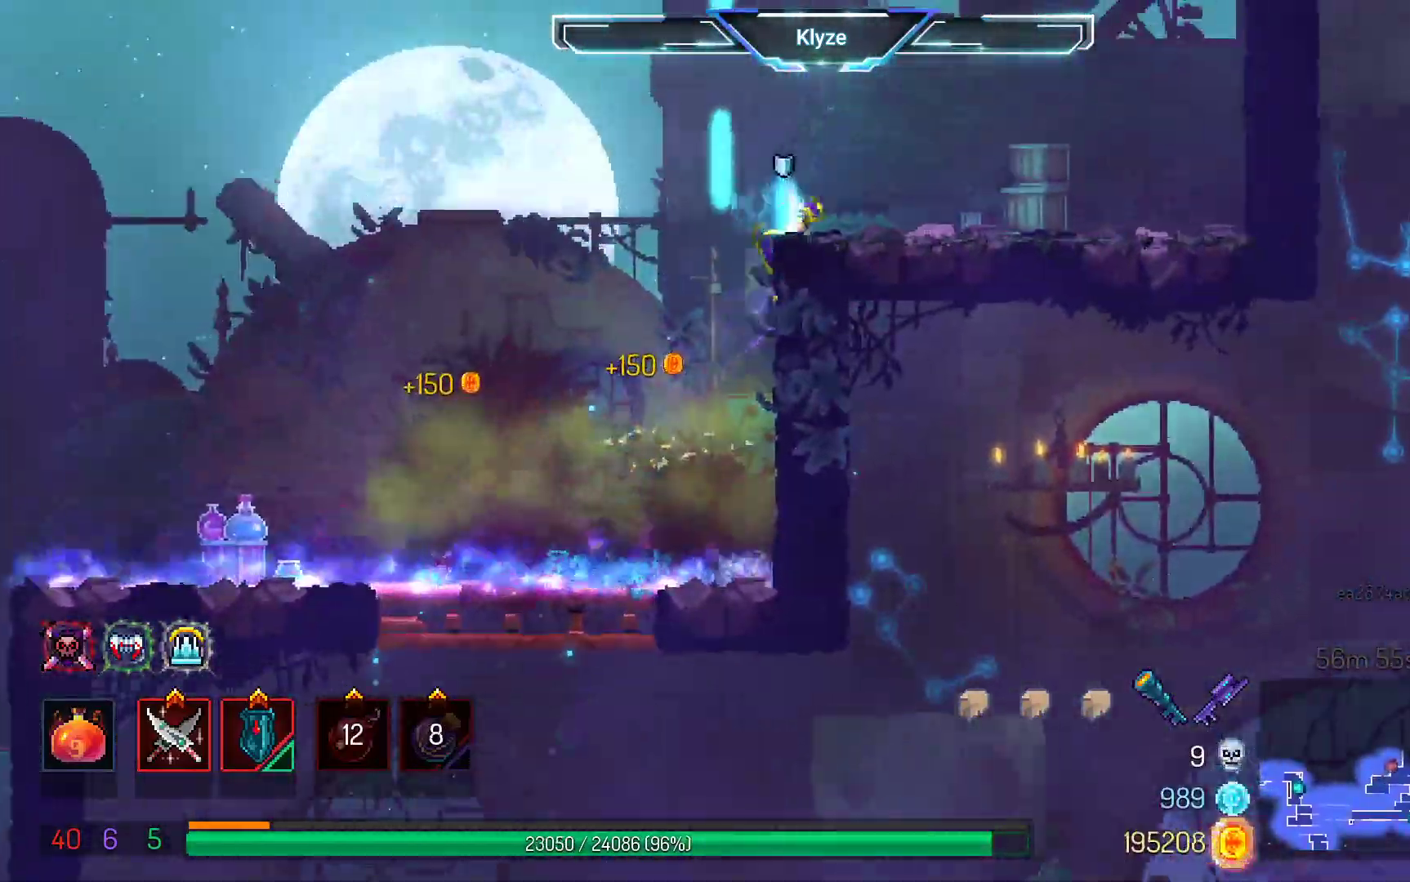
{"dt_ms": 500, "buttons": ["A", "DPAD_RIGHT"], "left_stick": "center", "right_stick": "center", "events": [[383, "A", "down"]]}
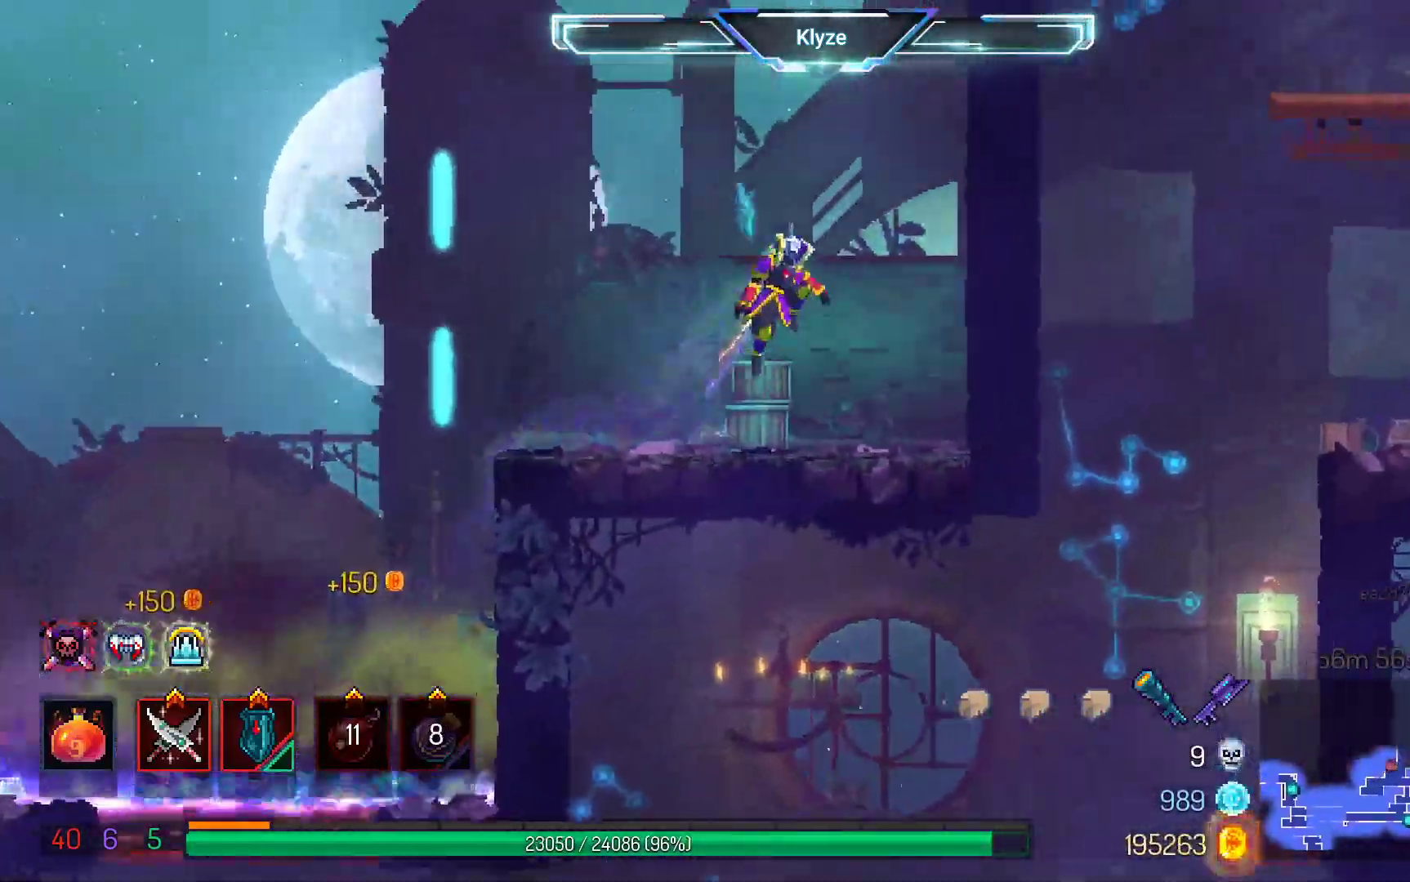
{"dt_ms": 500, "buttons": ["X", "DPAD_RIGHT"], "left_stick": "center", "right_stick": "center", "events": [[33, "A", "up"], [117, "A", "down"], [317, "A", "up"], [483, "X", "down"]]}
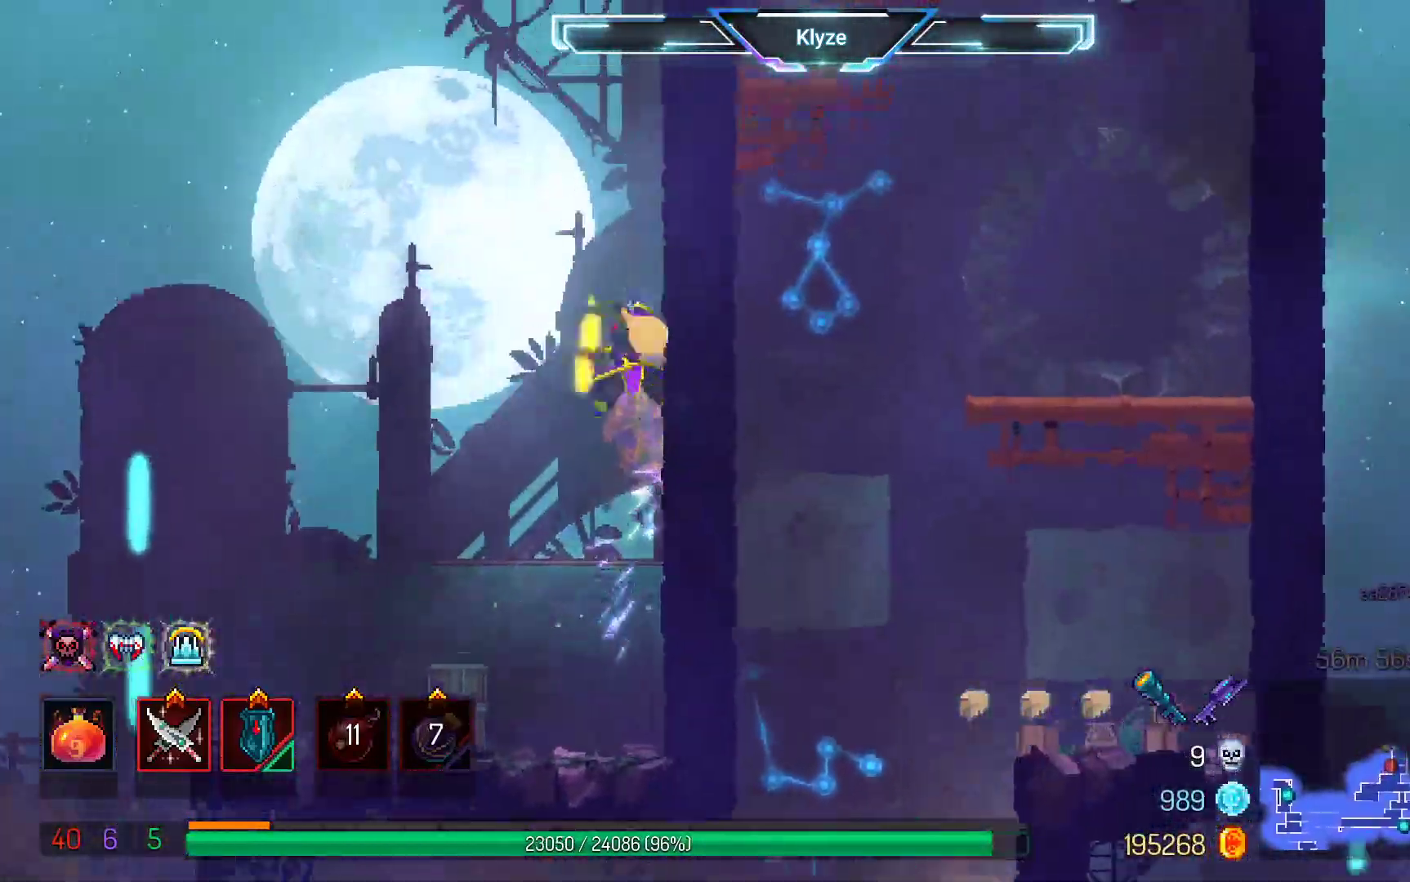
{"dt_ms": 500, "buttons": ["A", "DPAD_RIGHT"], "left_stick": "center", "right_stick": "center"}
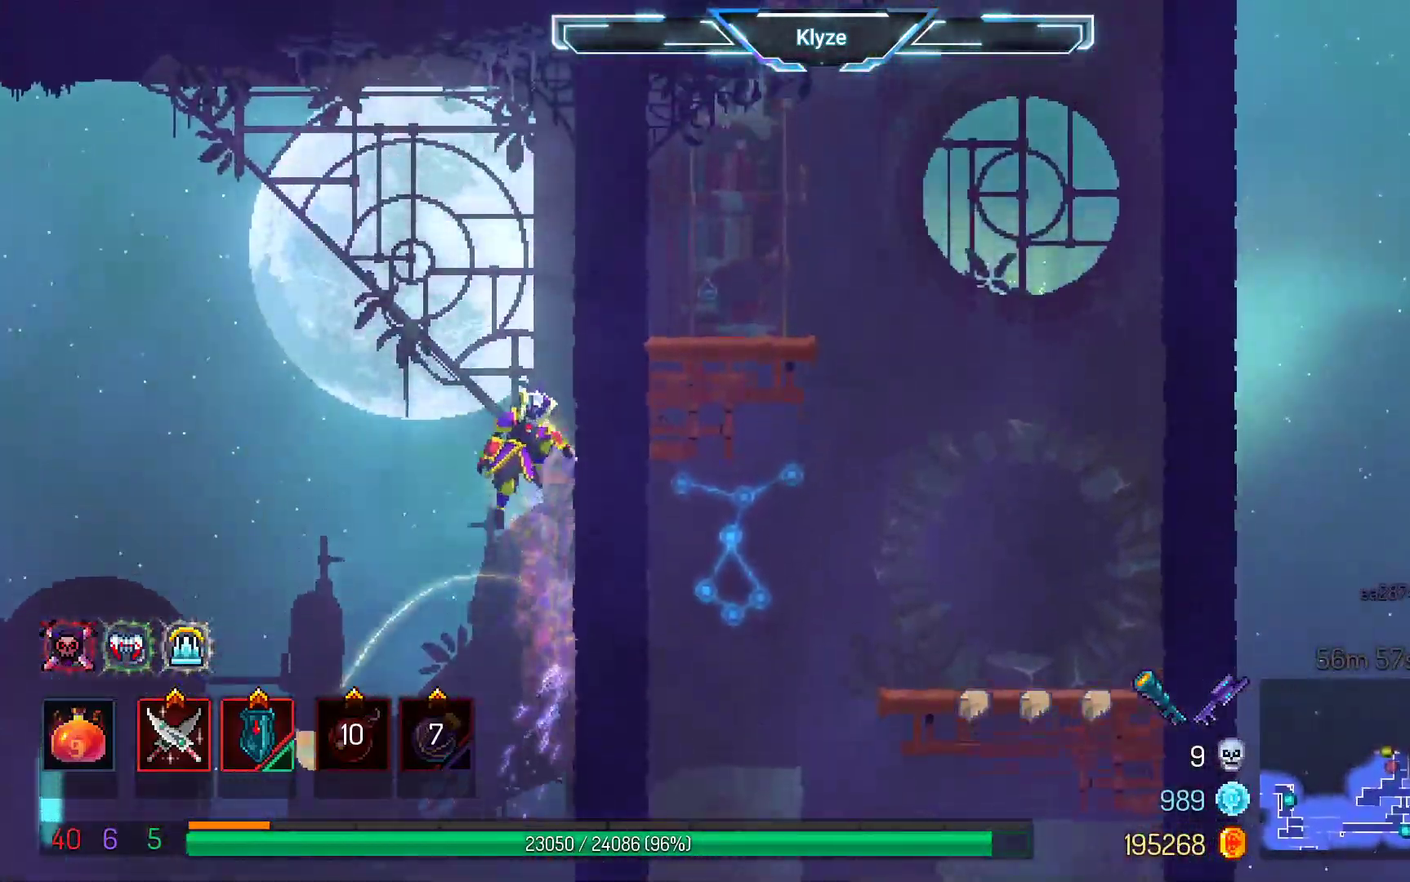
{"dt_ms": 500, "buttons": ["A", "DPAD_RIGHT"], "left_stick": "center", "right_stick": "center", "events": [[17, "A", "up"], [133, "A", "down"], [333, "A", "up"], [400, "A", "down"]]}
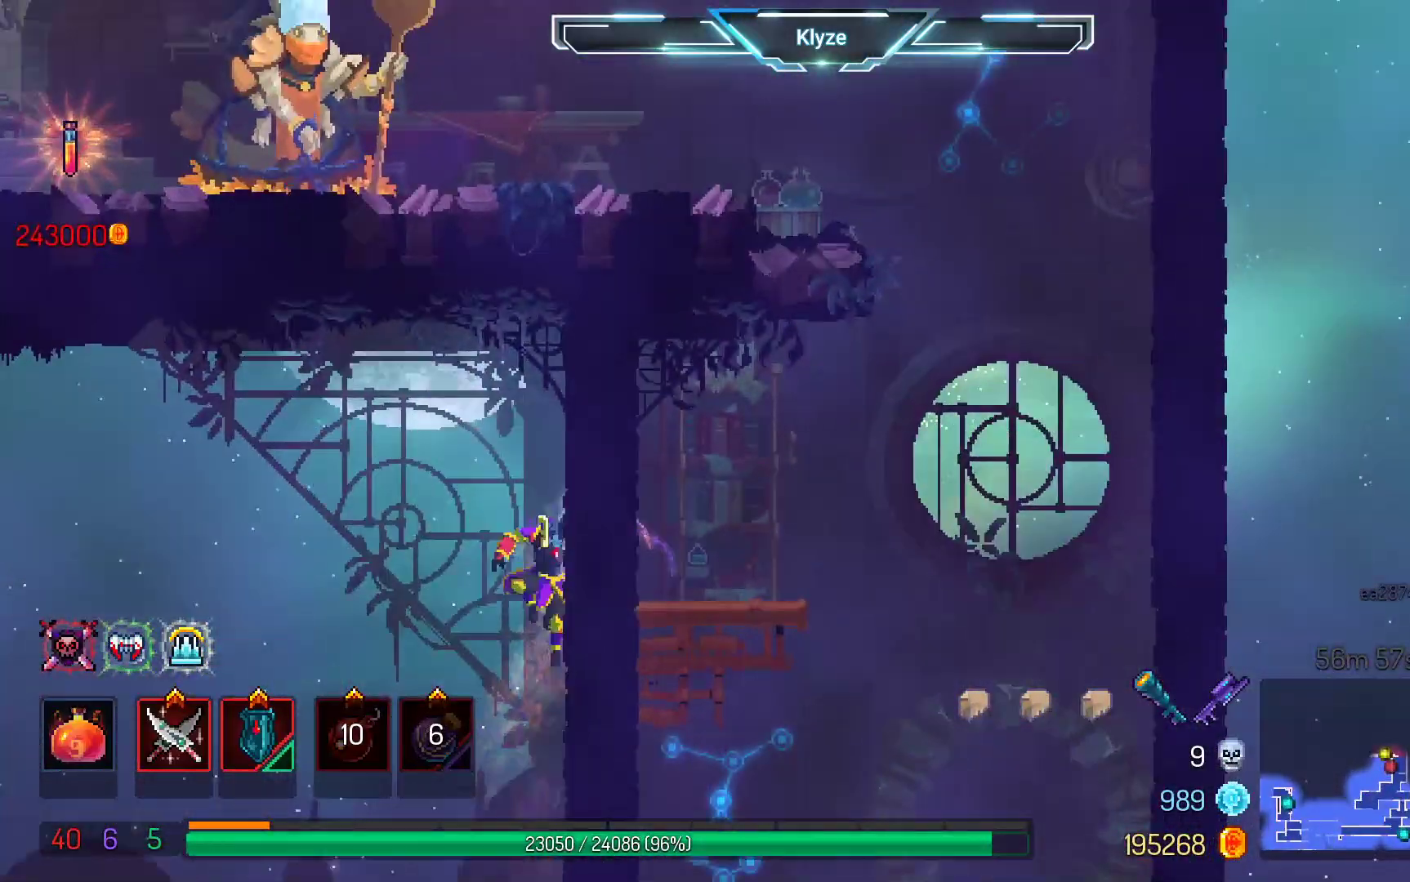
{"dt_ms": 500, "buttons": ["DPAD_LEFT"], "left_stick": "center", "right_stick": "center", "events": [[67, "A", "up"], [133, "DPAD_RIGHT", "up"], [217, "DPAD_LEFT", "down"], [283, "B", "down"], [433, "B", "up"]]}
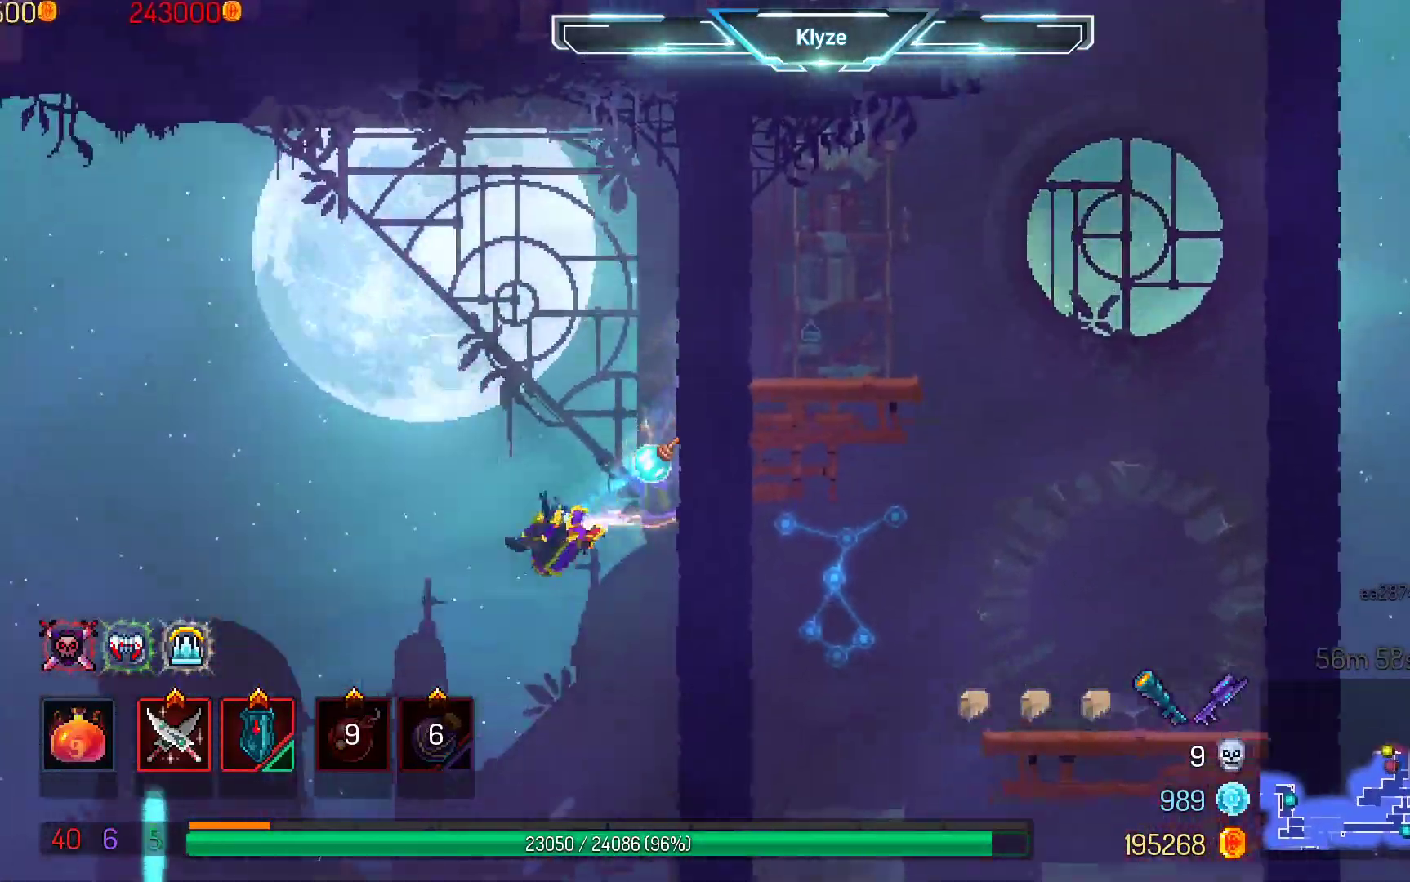
{"dt_ms": 500, "buttons": ["DPAD_LEFT"], "left_stick": "center", "right_stick": "center", "events": [[183, "A", "down"], [433, "A", "up"]]}
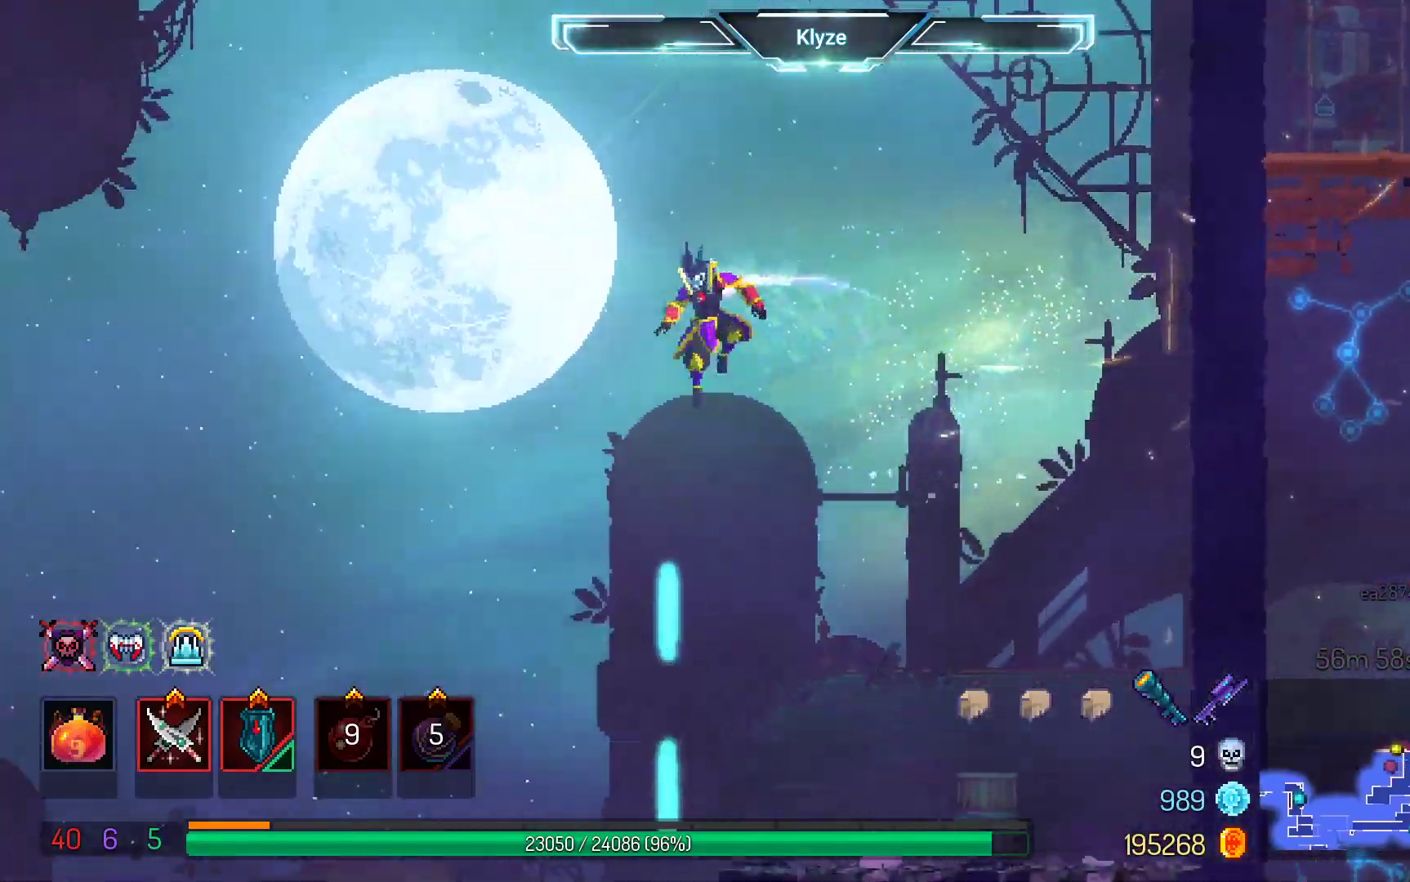
{"dt_ms": 500, "buttons": ["A", "DPAD_DOWN"], "left_stick": "center", "right_stick": "center", "events": [[133, "DPAD_DOWN", "down"], [200, "A", "down"], [200, "DPAD_LEFT", "up"]]}
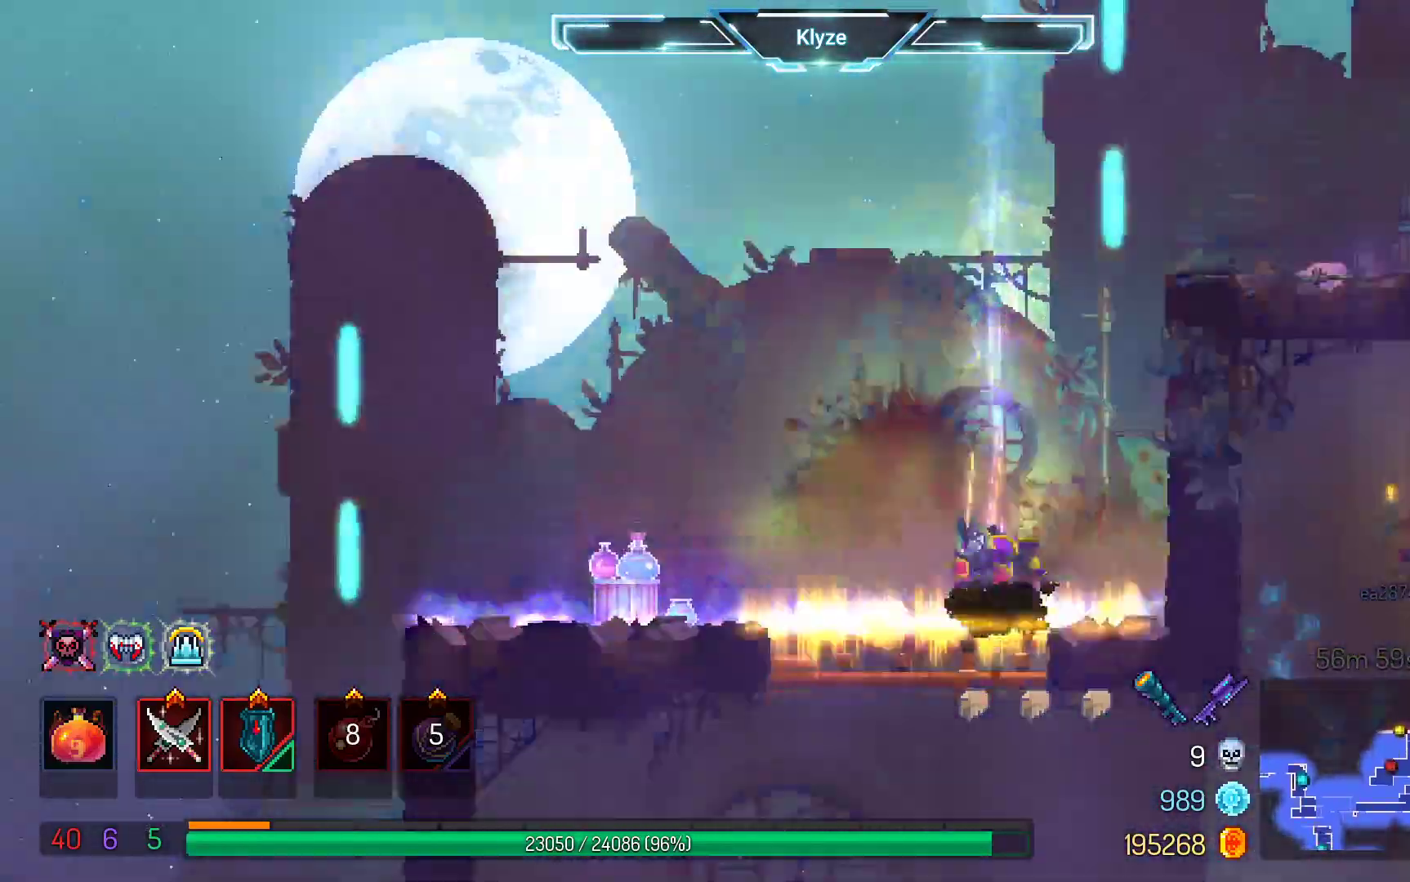
{"dt_ms": 500, "buttons": ["A", "DPAD_DOWN"], "left_stick": "center", "right_stick": "center", "events": [[150, "DPAD_DOWN", "up"], [250, "A", "up"], [300, "DPAD_DOWN", "down"], [433, "A", "down"]]}
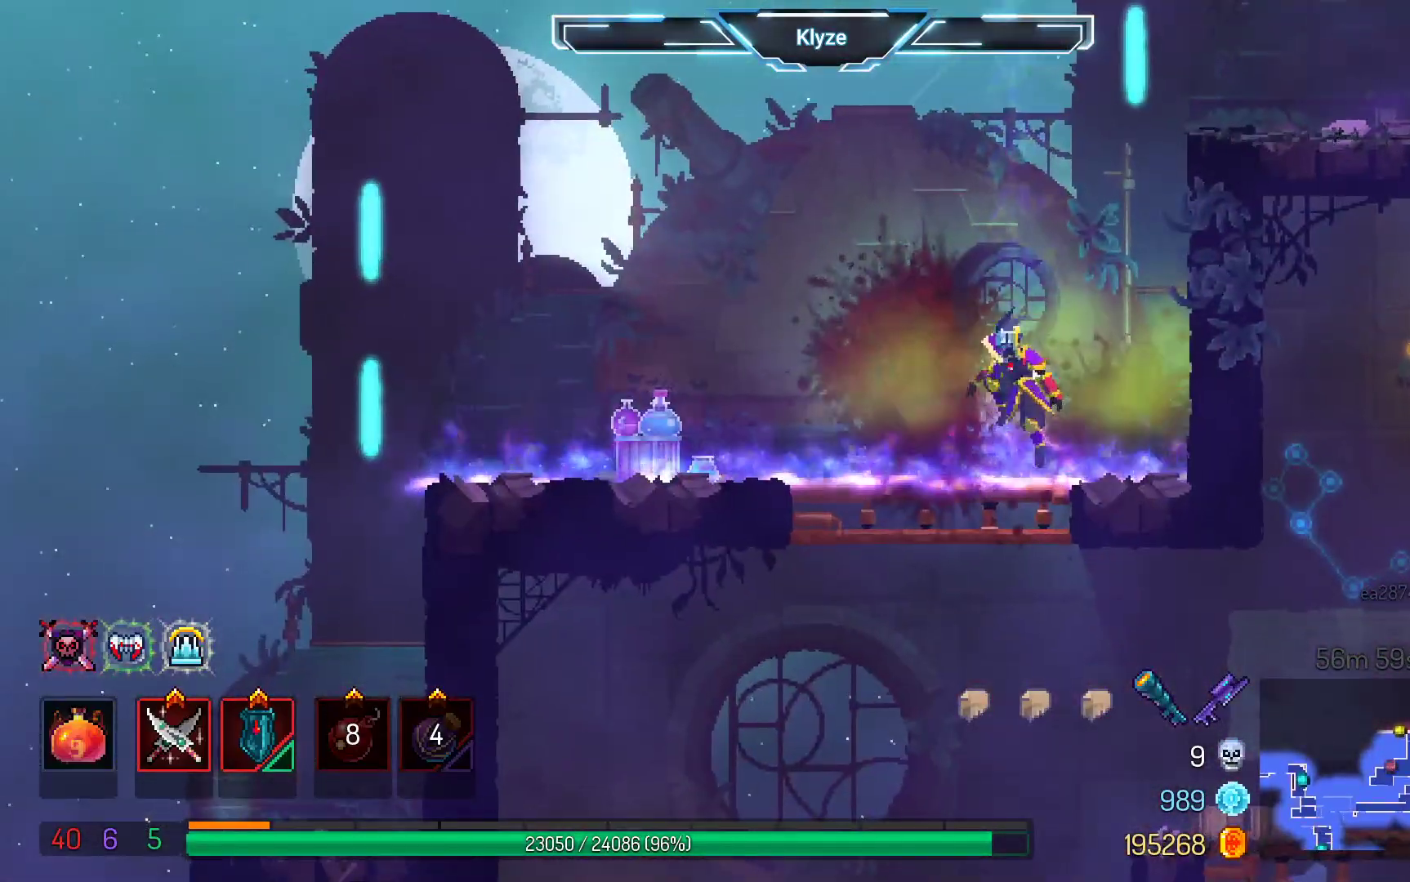
{"dt_ms": 500, "buttons": ["DPAD_RIGHT"], "left_stick": "center", "right_stick": "center", "events": [[33, "DPAD_DOWN", "up"], [67, "A", "up"], [250, "DPAD_RIGHT", "down"]]}
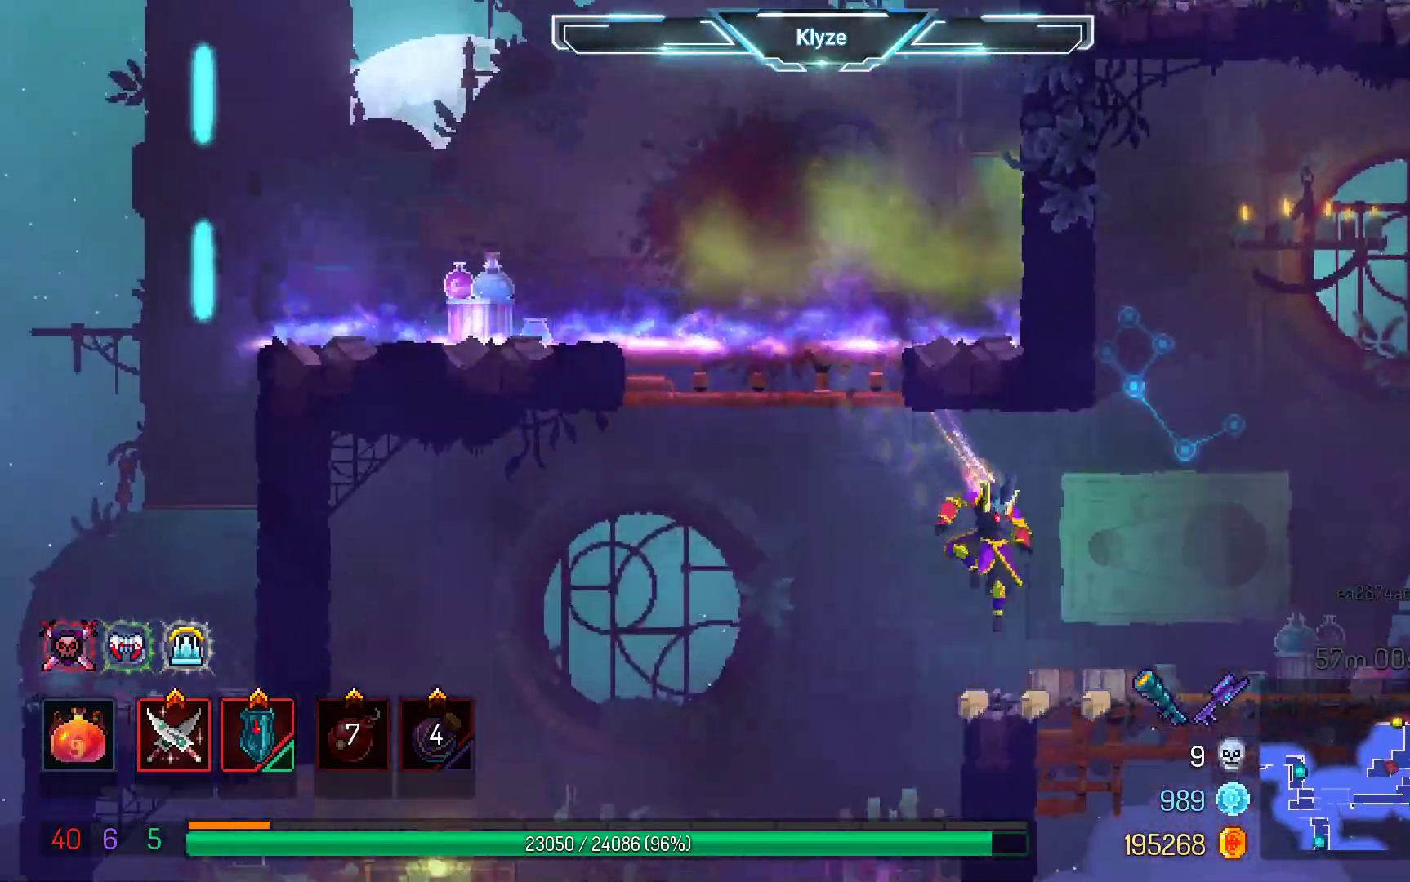
{"dt_ms": 500, "buttons": ["DPAD_RIGHT"], "left_stick": "center", "right_stick": "center", "events": [[83, "A", "down"], [233, "A", "up"]]}
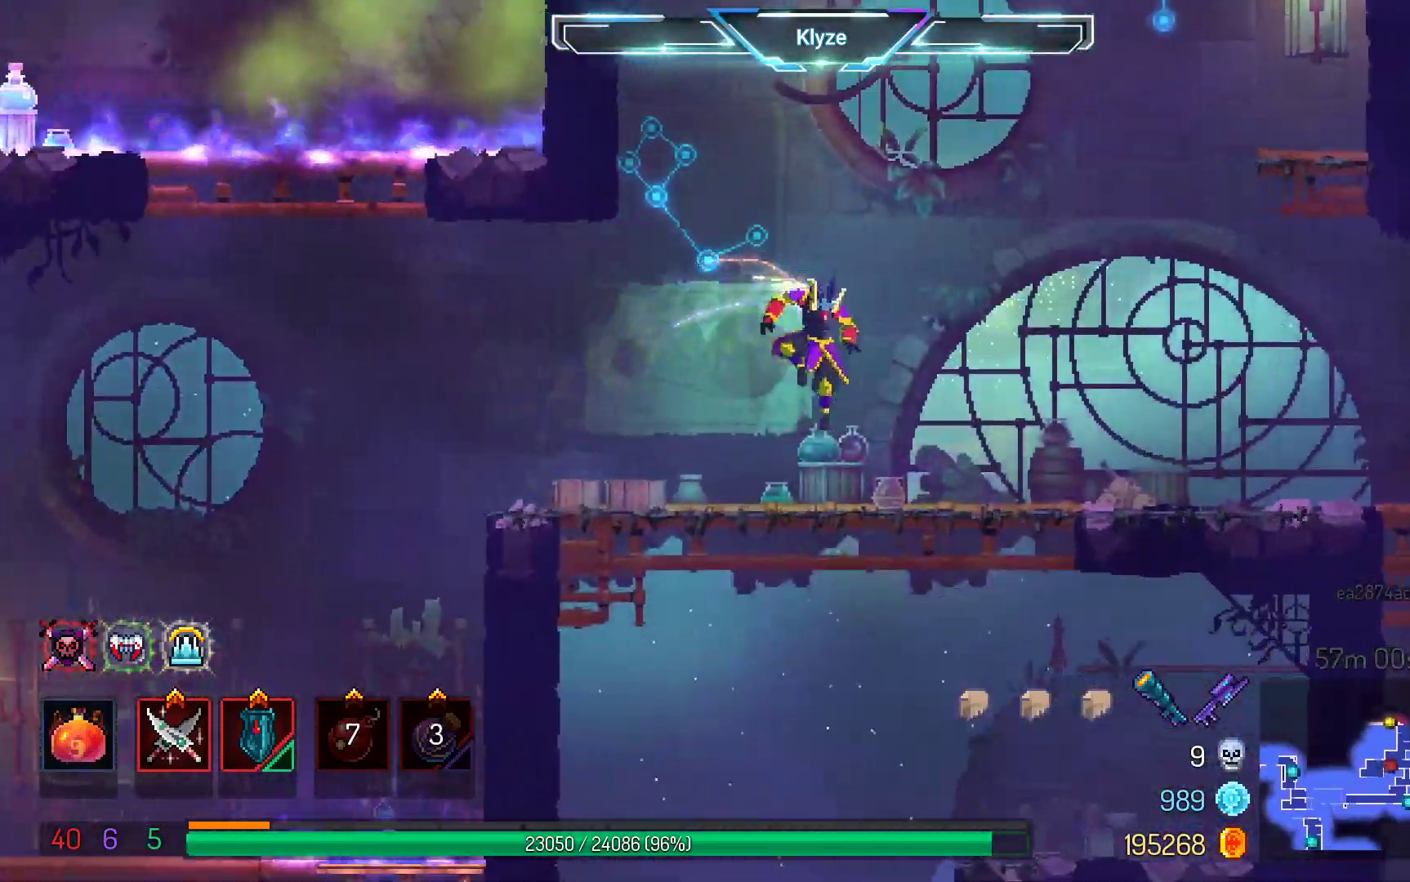
{"dt_ms": 500, "buttons": ["A", "DPAD_RIGHT"], "left_stick": "center", "right_stick": "center", "events": [[200, "A", "down"], [333, "A", "up"], [417, "A", "down"]]}
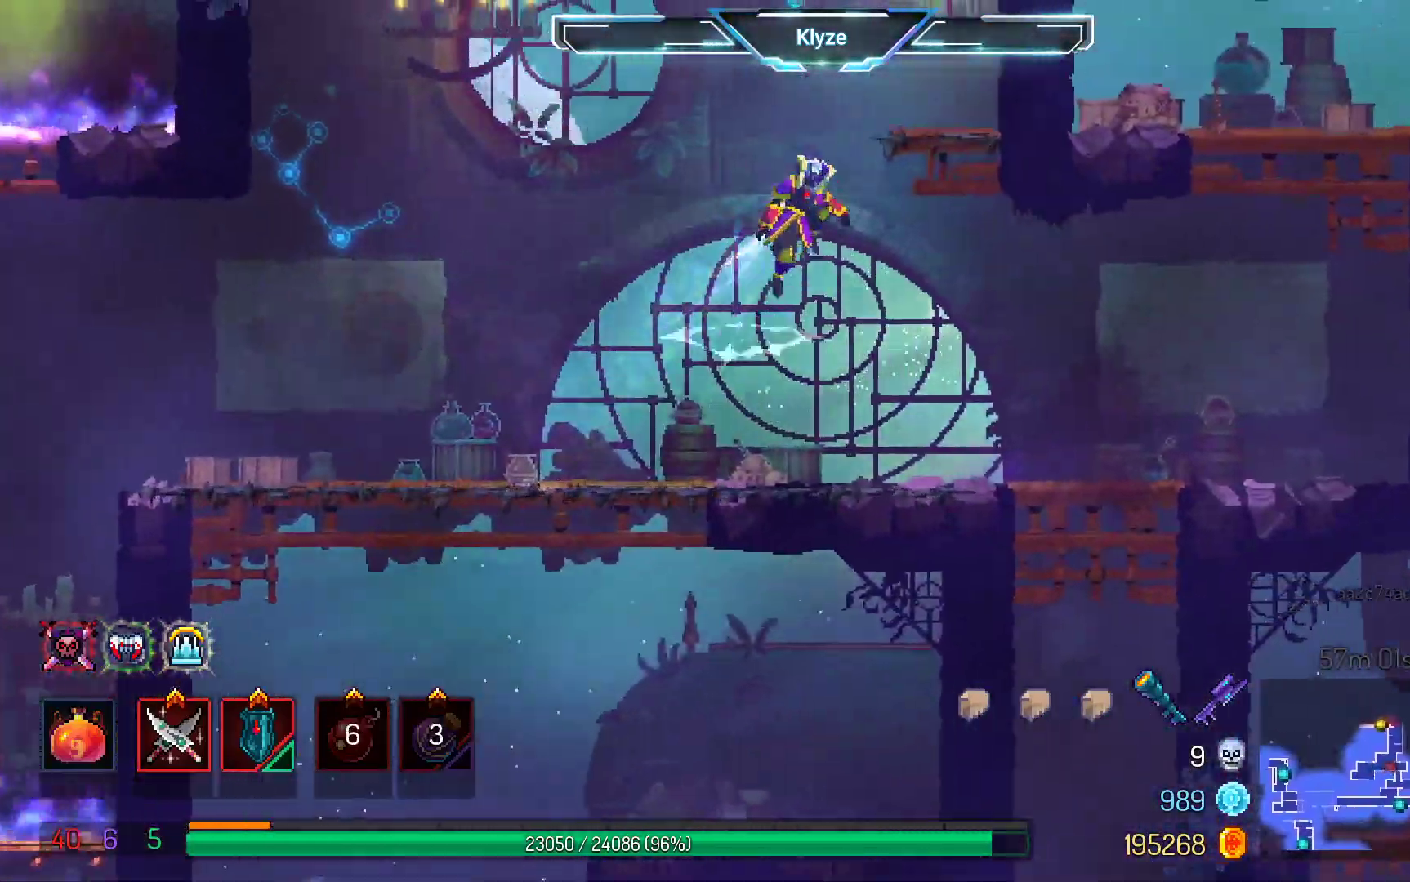
{"dt_ms": 500, "buttons": ["A", "DPAD_RIGHT"], "left_stick": "center", "right_stick": "center", "events": [[133, "A", "up"], [383, "A", "down"]]}
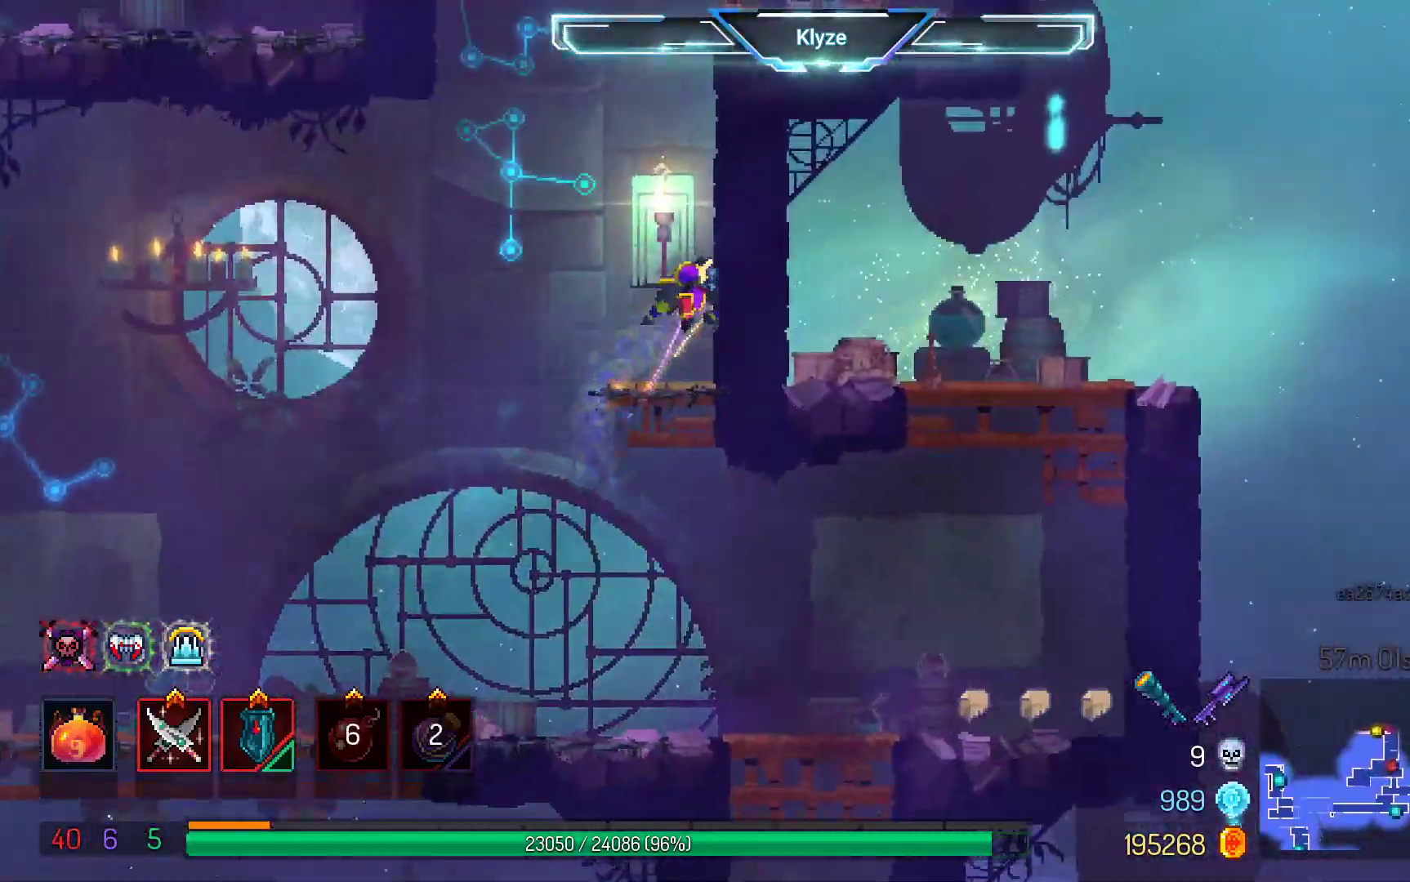
{"dt_ms": 500, "buttons": ["A", "DPAD_LEFT"], "left_stick": "center", "right_stick": "center", "events": [[67, "A", "up"], [200, "DPAD_RIGHT", "up"], [367, "DPAD_LEFT", "down"], [400, "A", "down"]]}
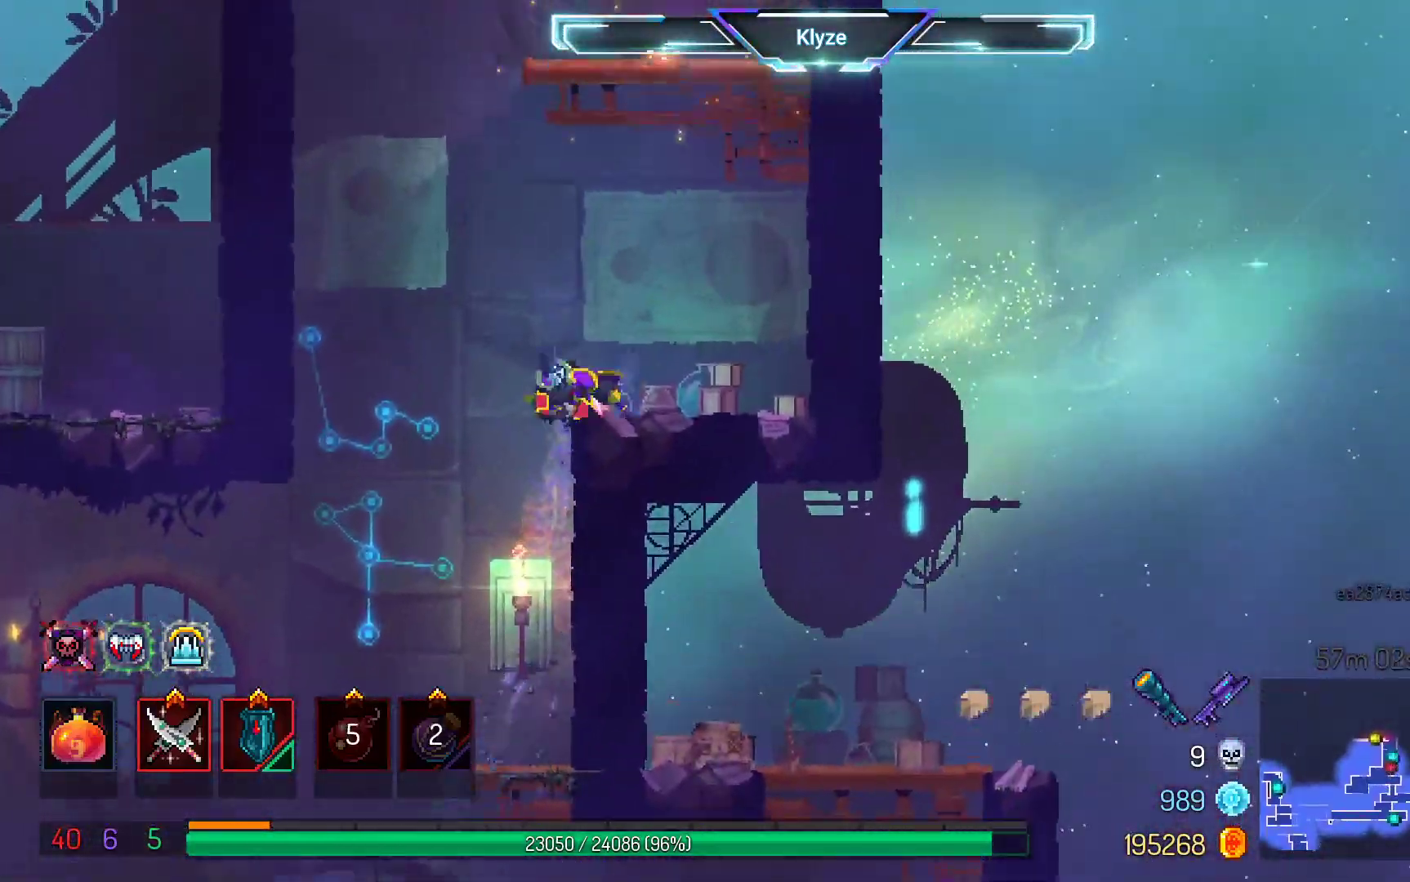
{"dt_ms": 500, "buttons": ["A", "DPAD_LEFT"], "left_stick": "center", "right_stick": "center", "events": [[17, "A", "up"], [117, "A", "down"], [250, "A", "up"], [333, "A", "down"]]}